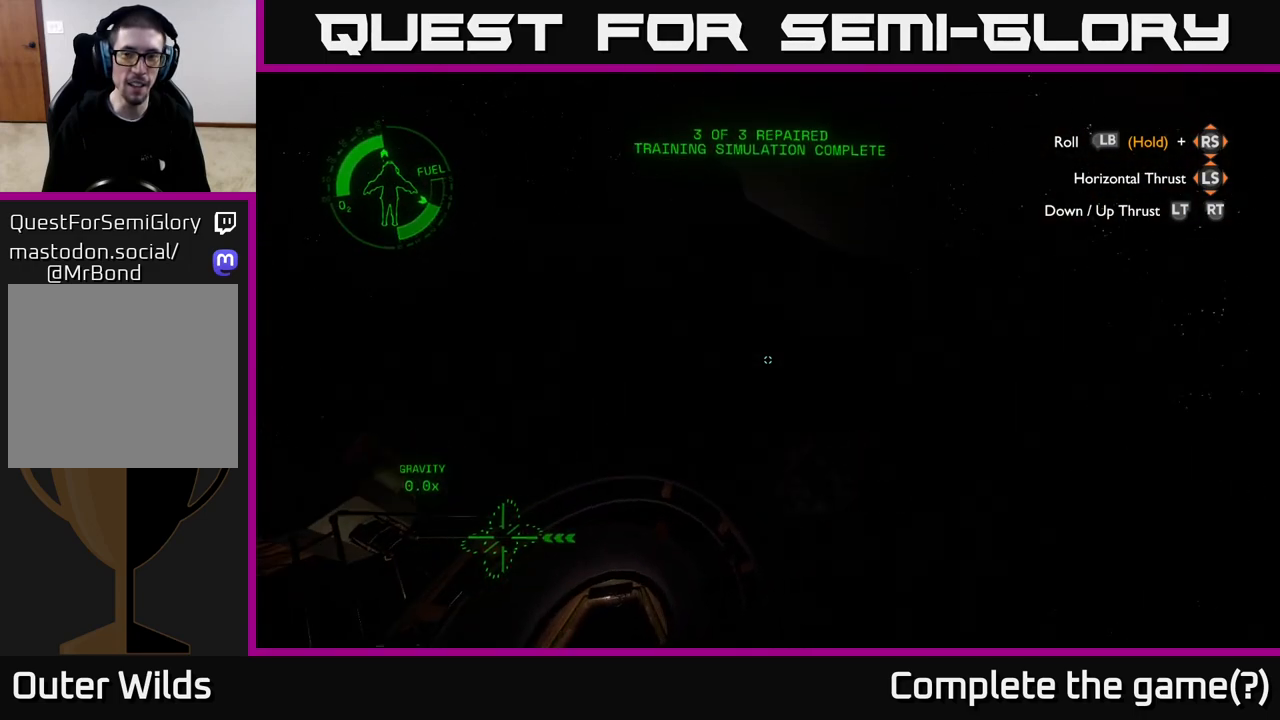
Gameplay with a controller (Xbox layout); each line is a JSON object with the inputs held at the frame after it. "events" lists button and stick changes between this image and that frame as [ms after this image, input, new state], when the widget could be followed in between.
{"buttons": [], "left_stick": "center", "right_stick": "center", "events": [[83, "left_stick", "center"], [383, "right_stick", "center"]]}
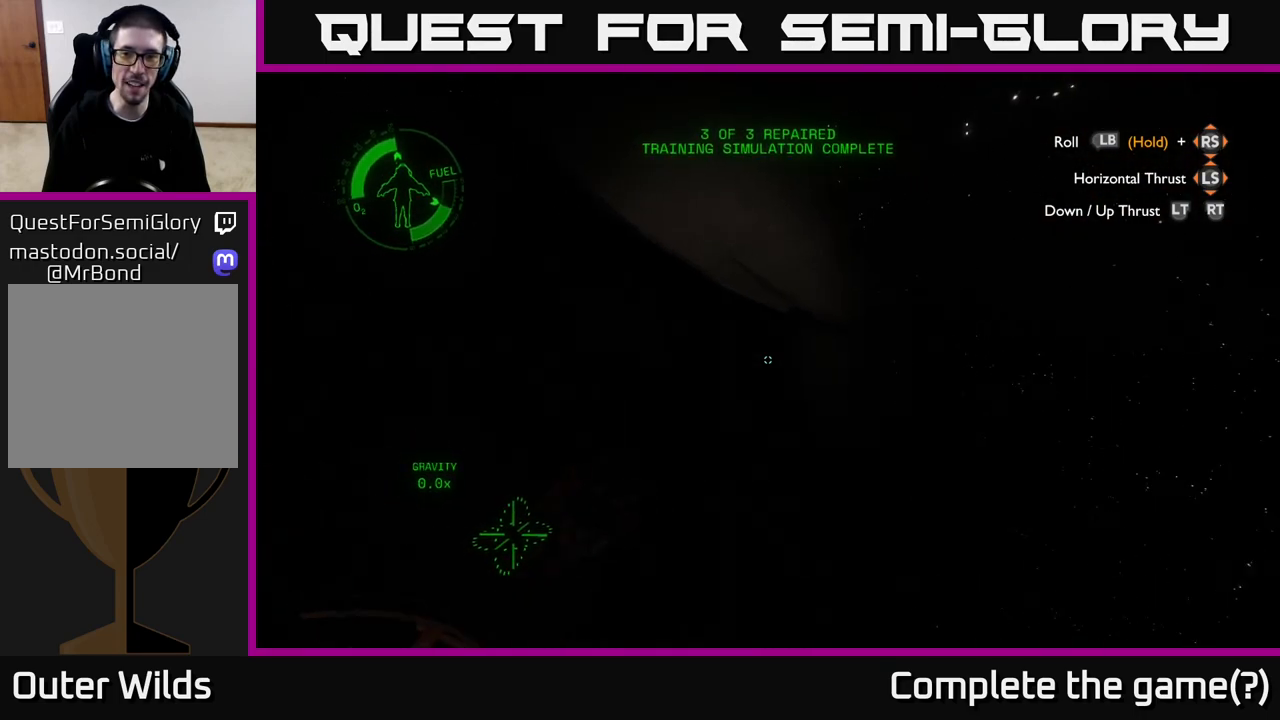
{"buttons": [], "left_stick": "right", "right_stick": "down-right", "events": [[33, "left_stick", "up"], [117, "left_stick", "up-right"], [117, "right_stick", "down-right"], [183, "right_stick", "right"], [217, "left_stick", "right"], [467, "right_stick", "down-right"]]}
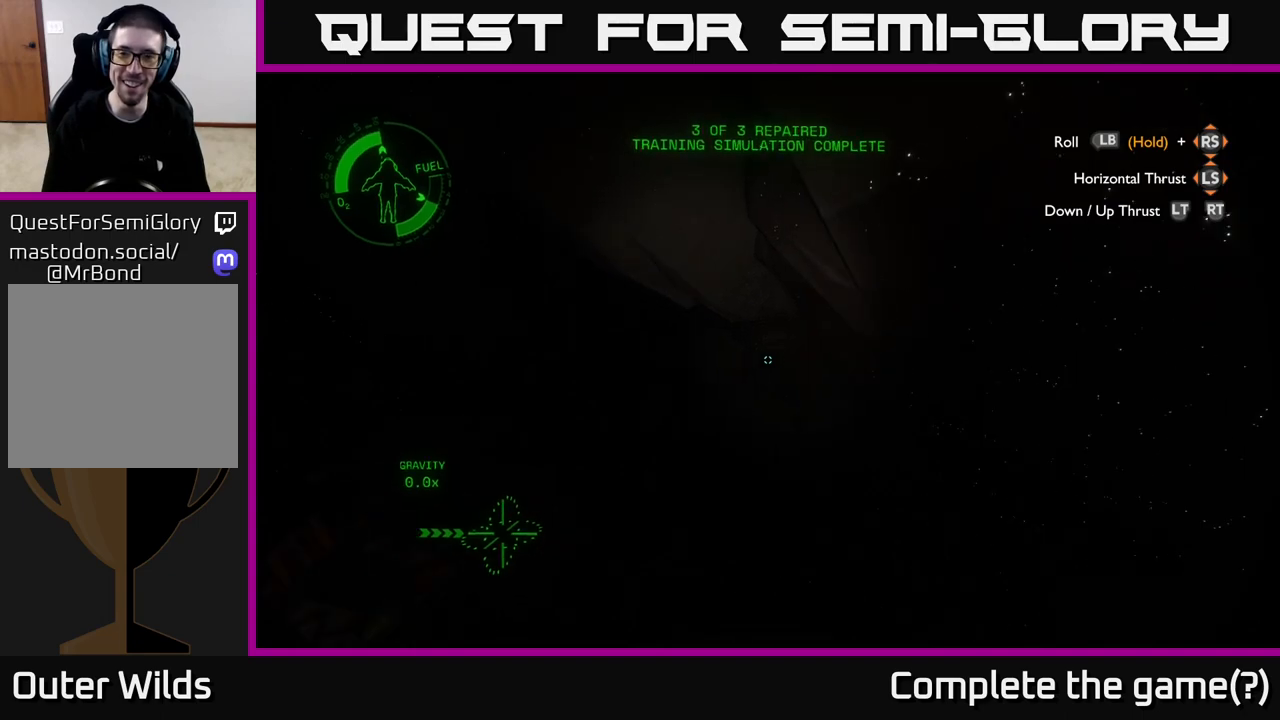
{"buttons": ["L2"], "left_stick": "center", "right_stick": "right", "events": [[33, "L2", "down"], [67, "right_stick", "down"], [167, "L2", "up"], [217, "left_stick", "center"], [283, "right_stick", "right"], [400, "L2", "down"]]}
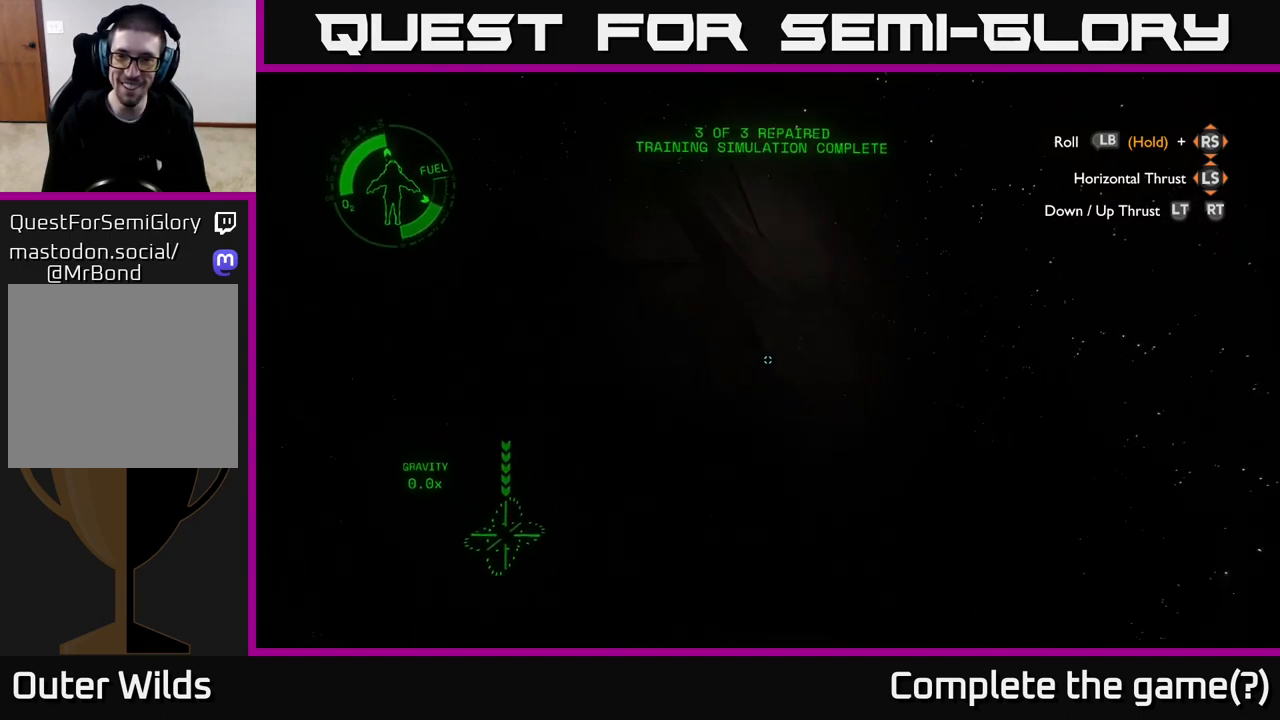
{"buttons": [], "left_stick": "up-right", "right_stick": "up-right", "events": [[50, "L2", "up"], [167, "right_stick", "center"], [233, "L2", "down"], [300, "right_stick", "right"], [350, "L2", "up"], [417, "left_stick", "up"], [467, "left_stick", "up-right"], [500, "right_stick", "up-right"]]}
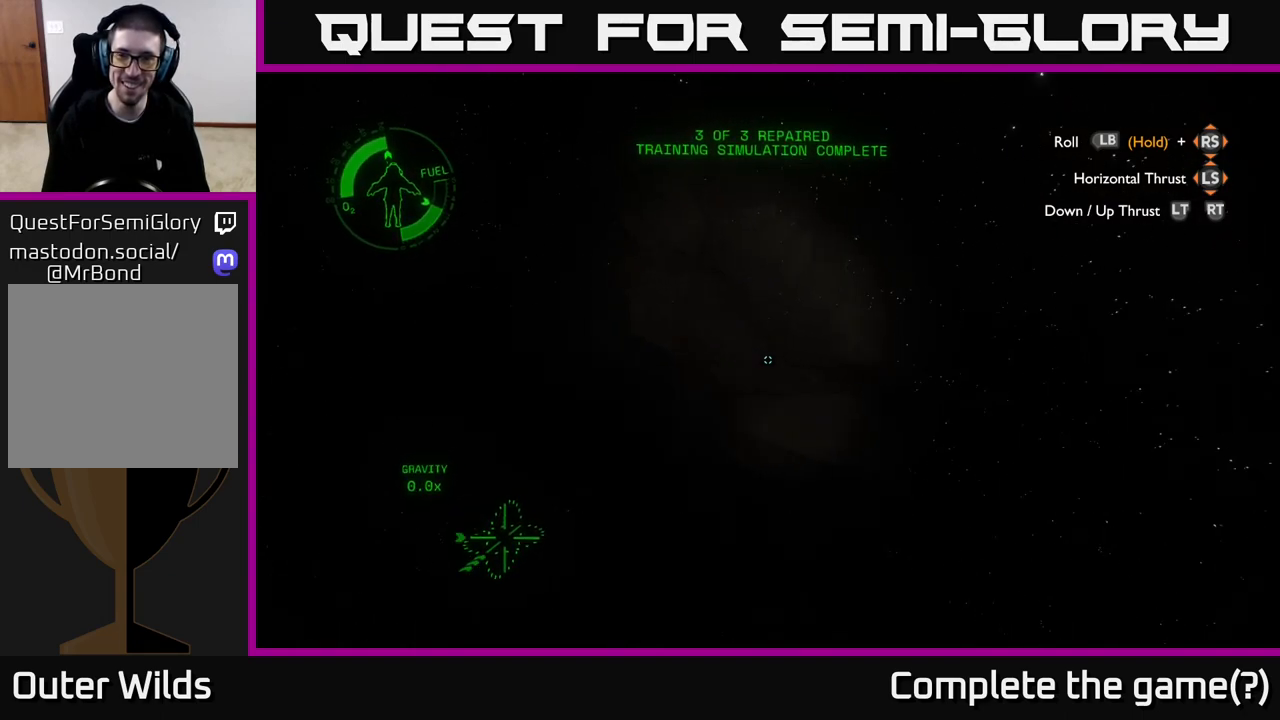
{"buttons": [], "left_stick": "center", "right_stick": "center", "events": [[133, "right_stick", "right"], [200, "left_stick", "right"], [333, "right_stick", "center"], [400, "left_stick", "center"]]}
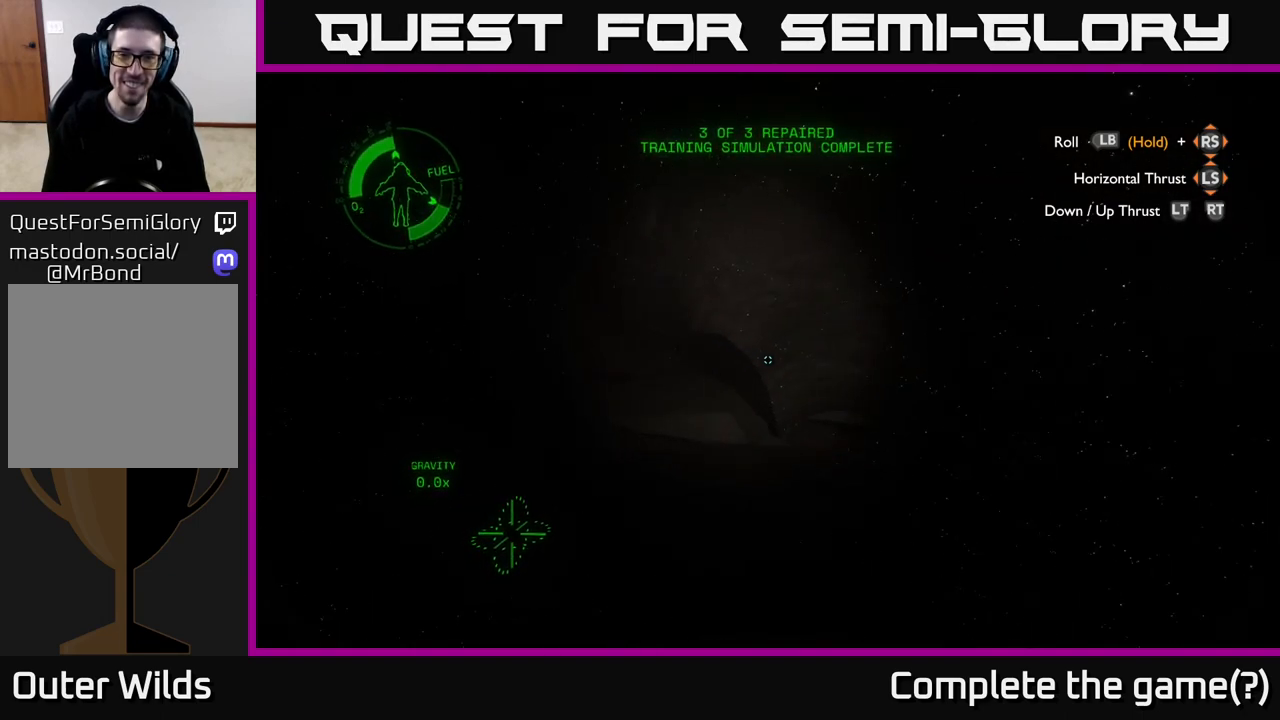
{"buttons": [], "left_stick": "center", "right_stick": "up", "events": [[83, "right_stick", "up-right"], [250, "right_stick", "up"]]}
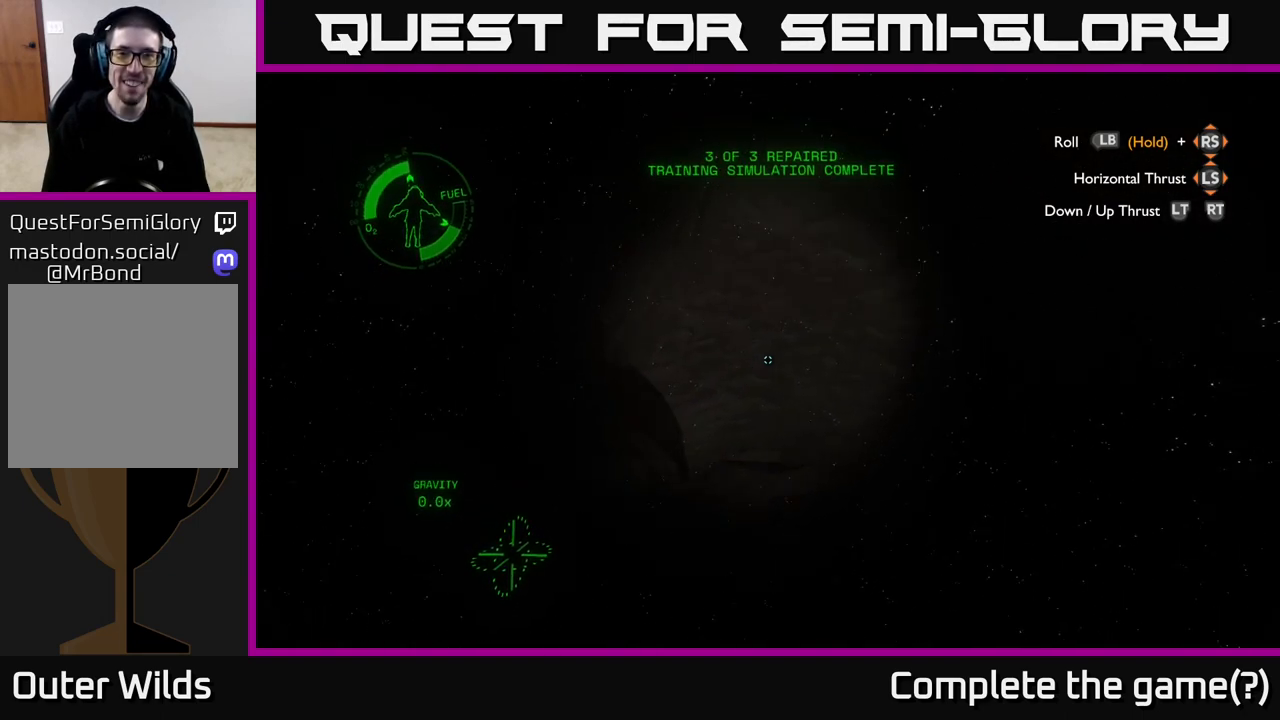
{"buttons": ["L2"], "left_stick": "up", "right_stick": "center", "events": [[67, "right_stick", "up-left"], [250, "left_stick", "up"], [250, "right_stick", "center"], [500, "L2", "down"]]}
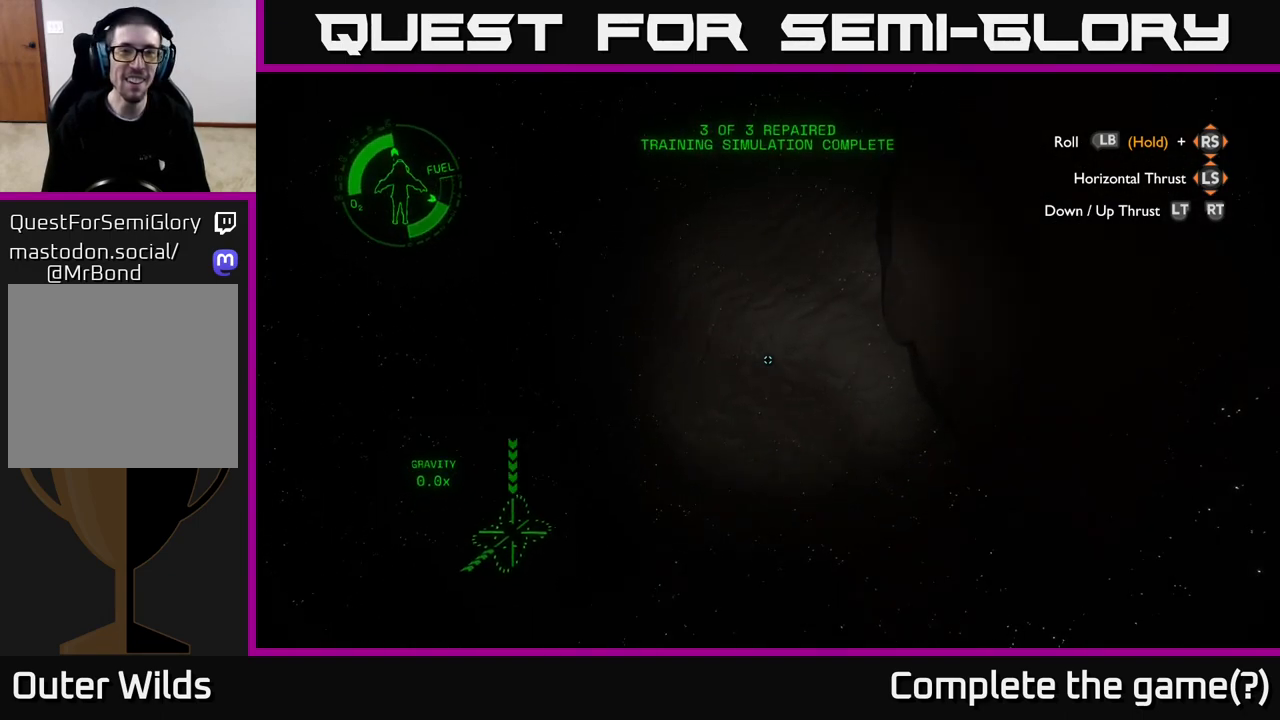
{"buttons": [], "left_stick": "center", "right_stick": "down-left", "events": [[17, "right_stick", "left"], [283, "left_stick", "center"], [417, "L2", "up"], [450, "right_stick", "down-left"]]}
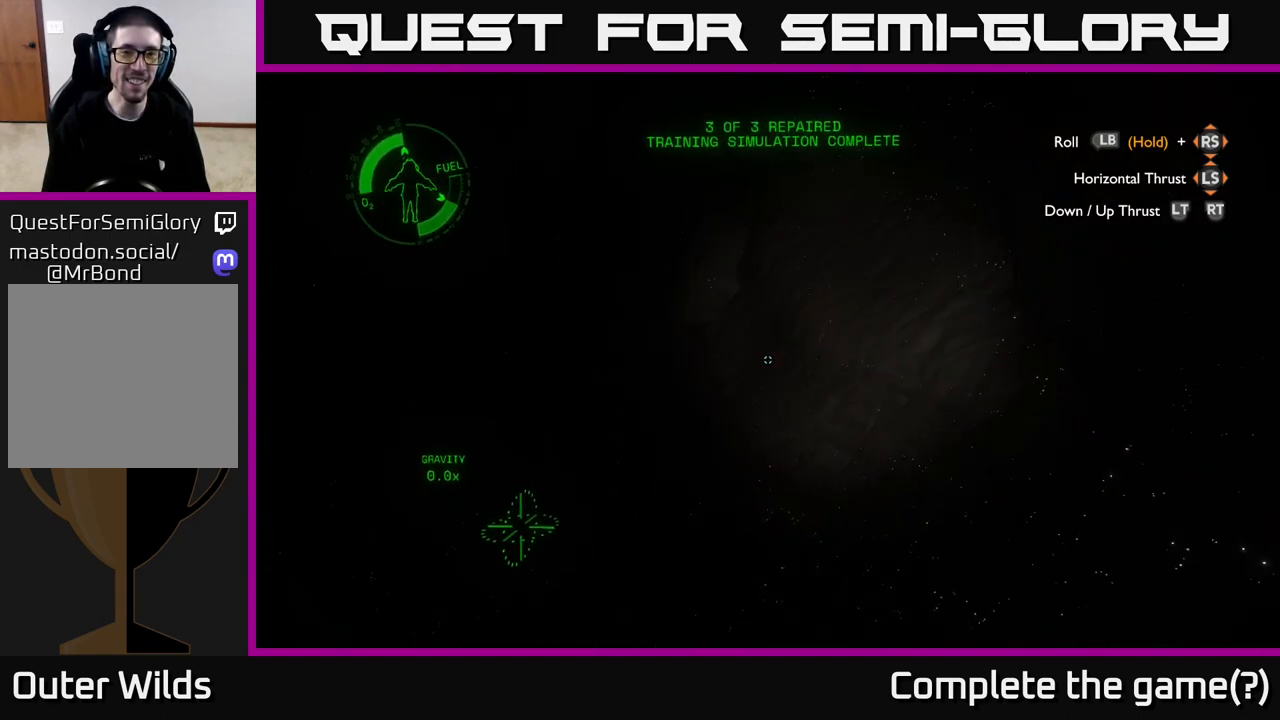
{"buttons": ["R2"], "left_stick": "up-left", "right_stick": "up", "events": [[50, "right_stick", "center"], [133, "left_stick", "left"], [317, "R2", "down"], [467, "left_stick", "up-left"], [483, "right_stick", "up"]]}
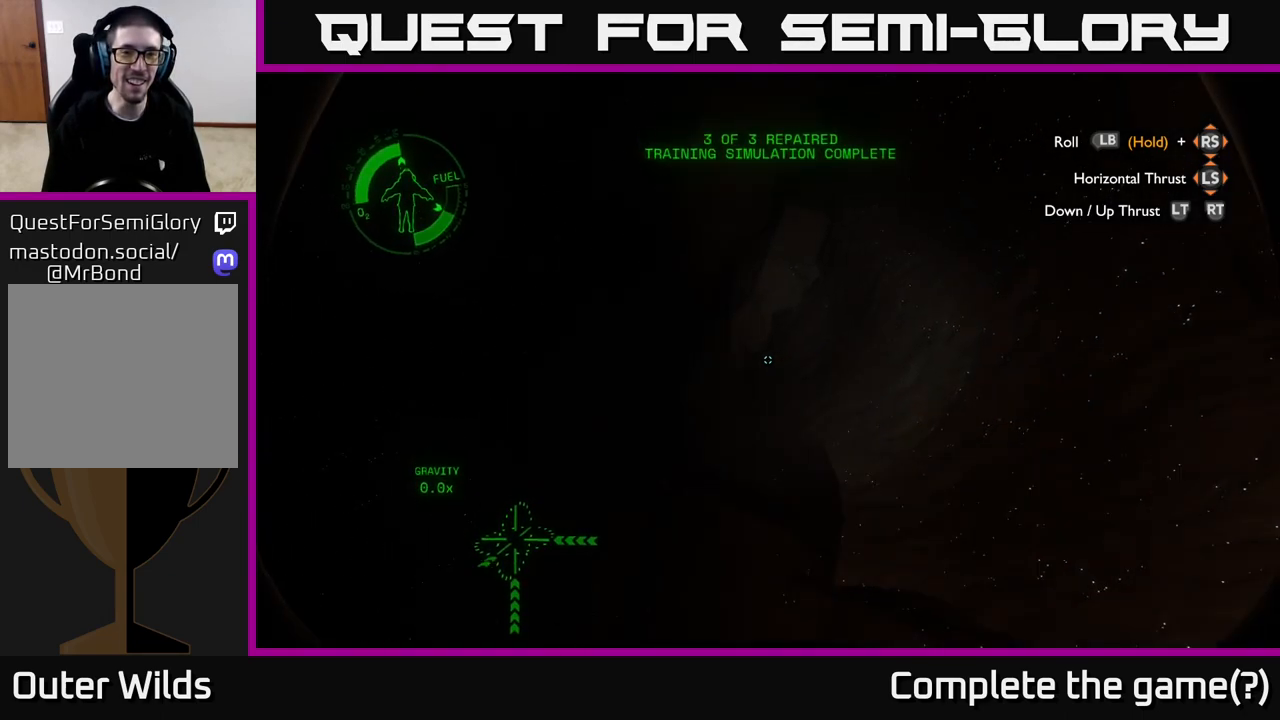
{"buttons": ["R2"], "left_stick": "up-right", "right_stick": "center", "events": [[150, "left_stick", "up"], [150, "right_stick", "center"], [300, "left_stick", "center"], [500, "left_stick", "up-right"]]}
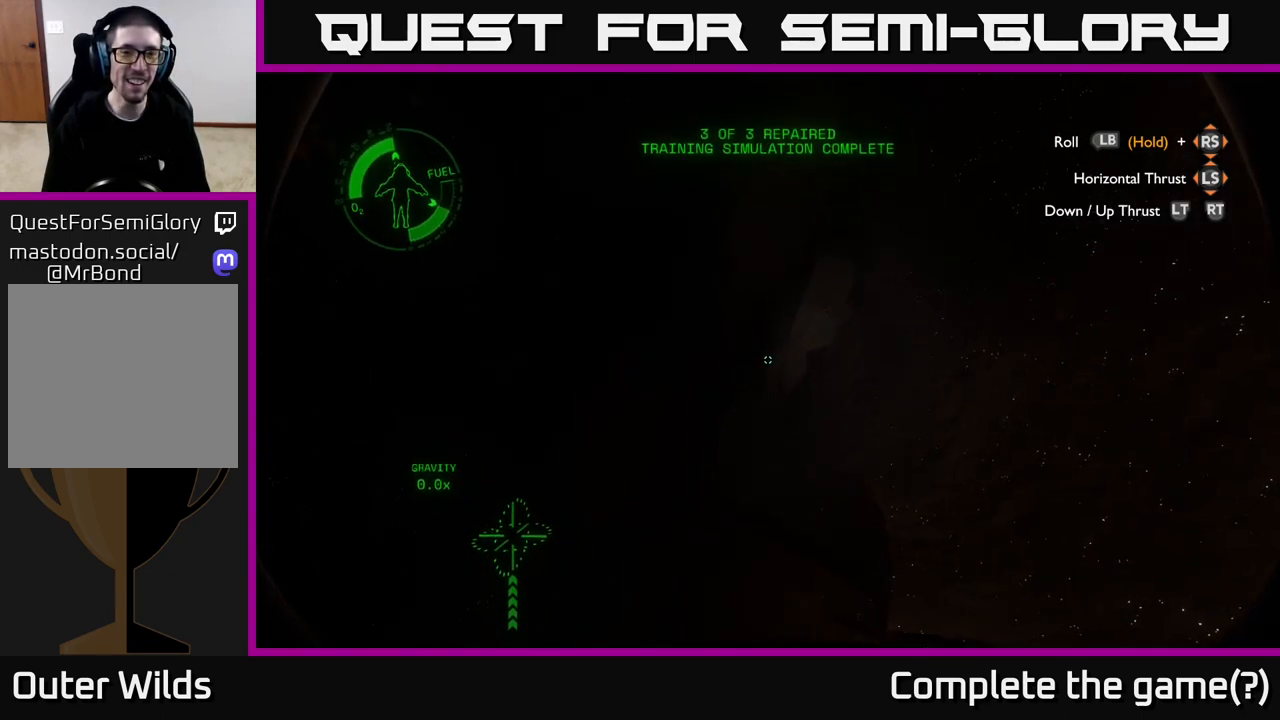
{"buttons": [], "left_stick": "center", "right_stick": "center", "events": [[100, "R2", "up"], [250, "right_stick", "down"], [383, "right_stick", "center"], [433, "left_stick", "center"]]}
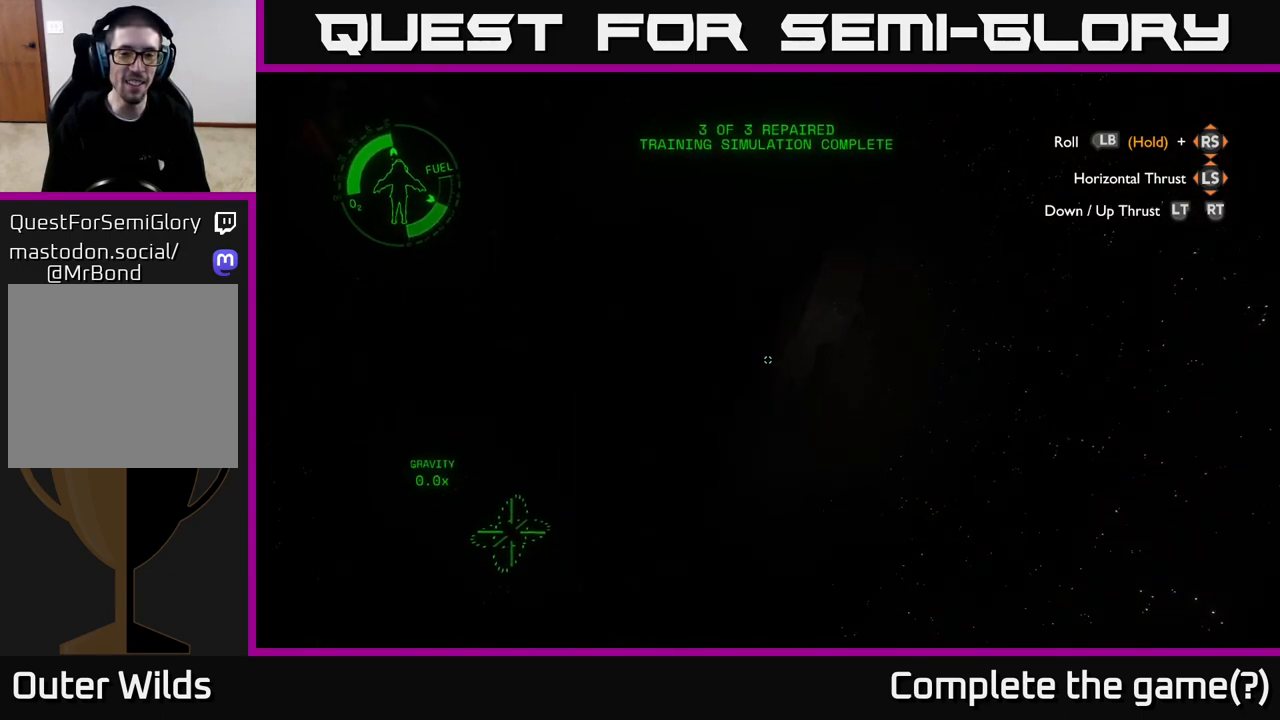
{"buttons": [], "left_stick": "up-right", "right_stick": "center", "events": [[100, "left_stick", "up-right"]]}
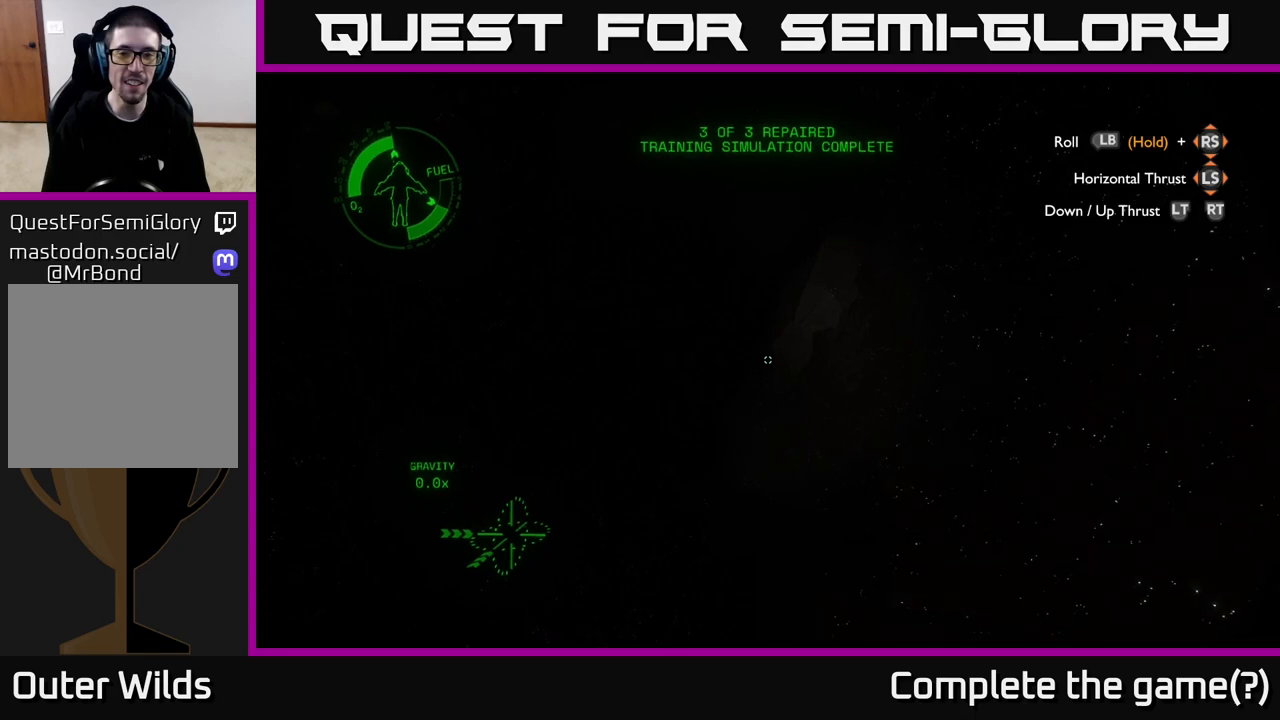
{"buttons": [], "left_stick": "up-right", "right_stick": "center", "events": []}
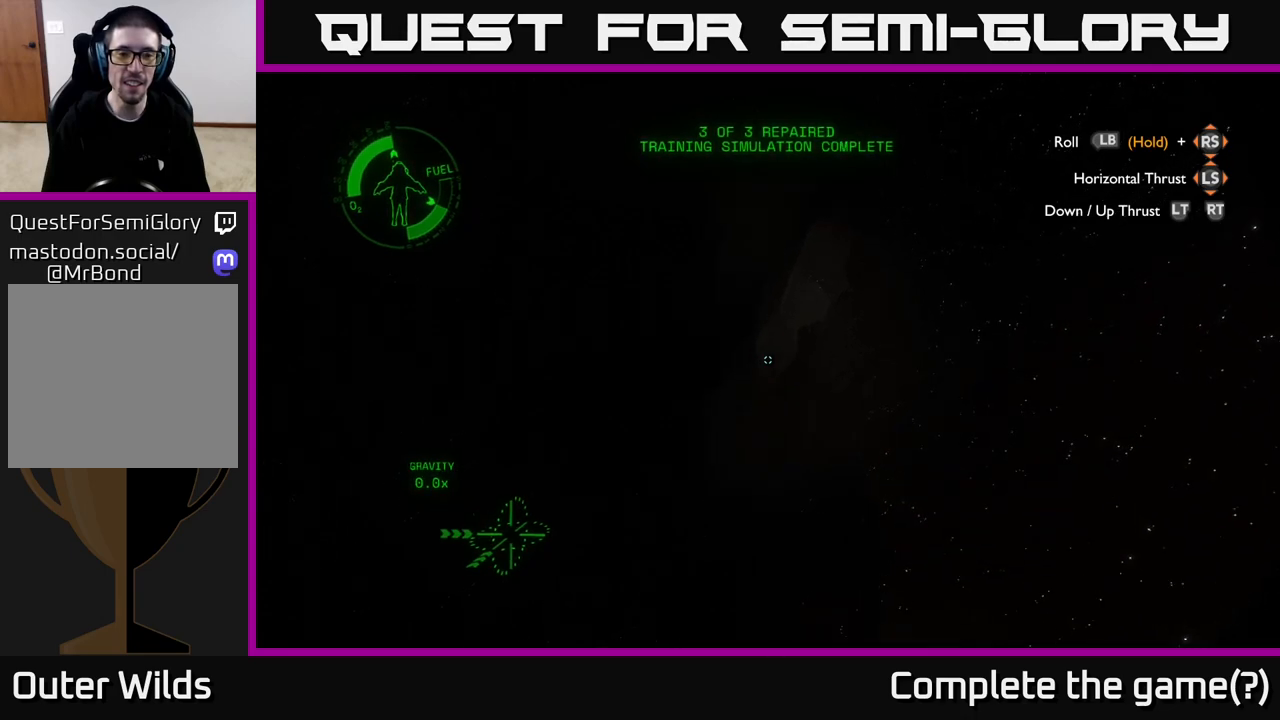
{"buttons": [], "left_stick": "up", "right_stick": "center", "events": [[283, "left_stick", "up"], [383, "R2", "down"], [483, "R2", "up"]]}
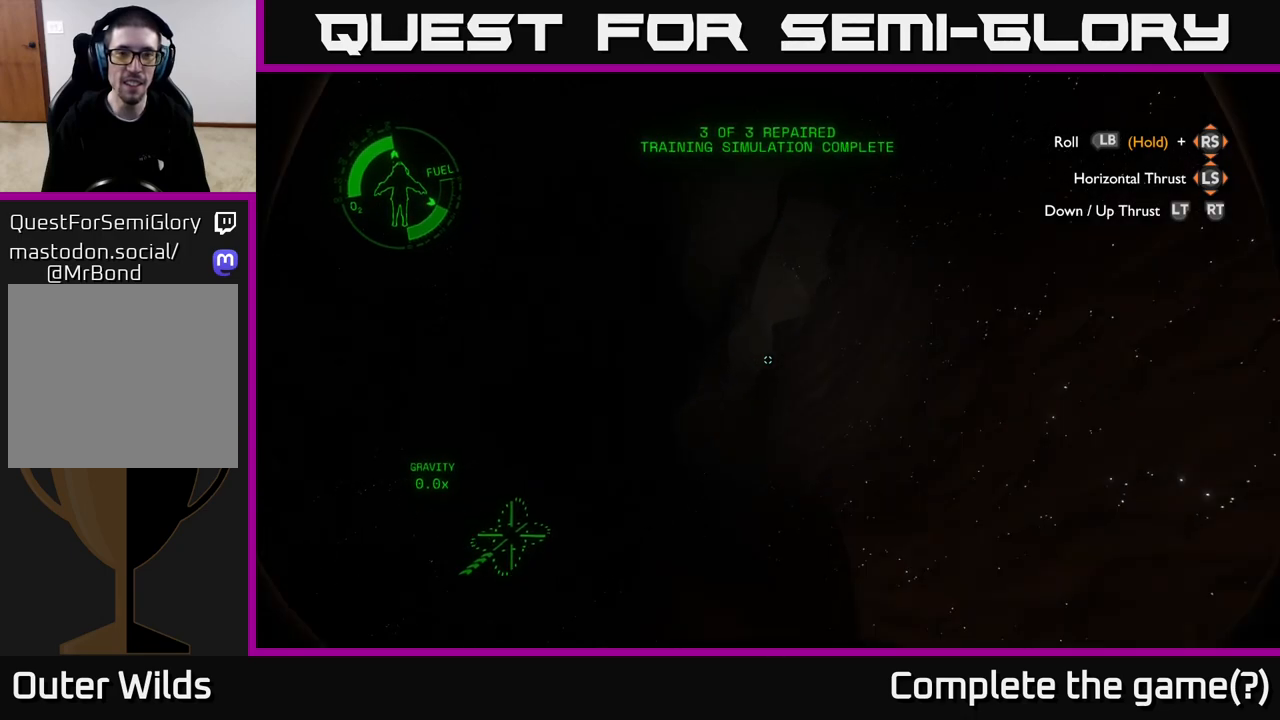
{"buttons": [], "left_stick": "down-left", "right_stick": "left", "events": [[83, "left_stick", "center"], [100, "R2", "down"], [200, "R2", "up"], [250, "left_stick", "left"], [300, "left_stick", "down-left"], [417, "right_stick", "left"]]}
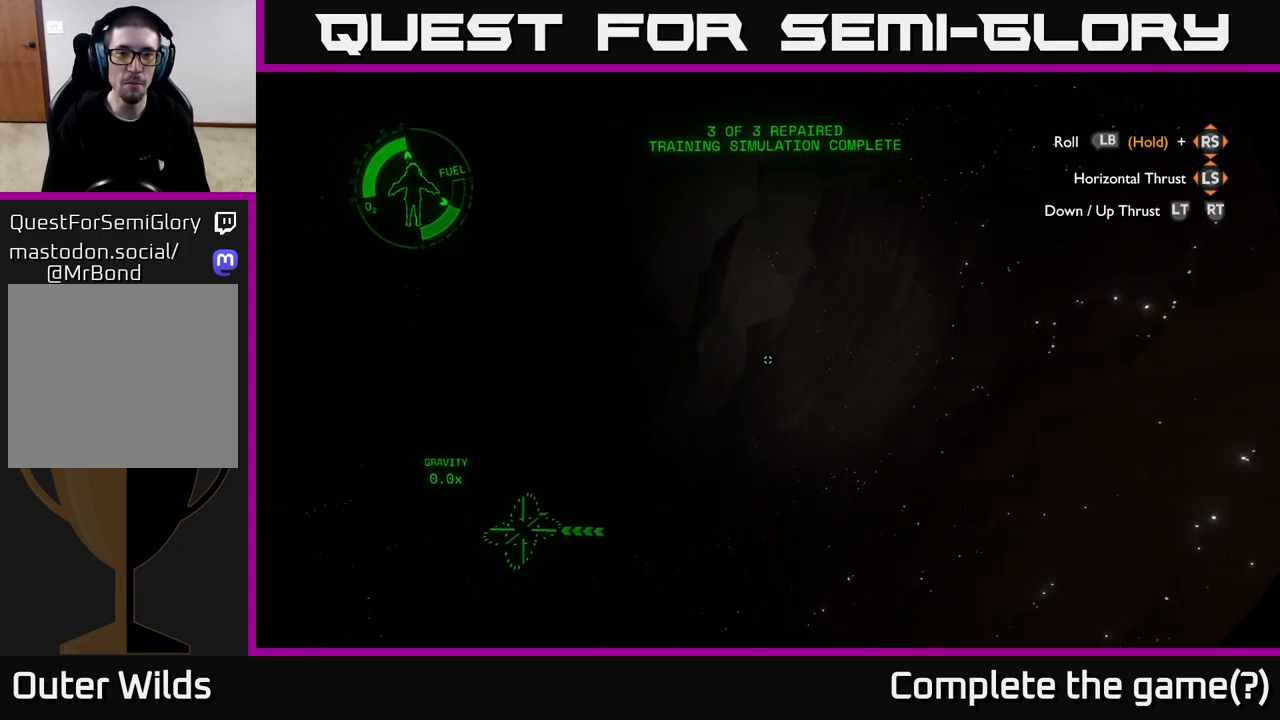
{"buttons": [], "left_stick": "left", "right_stick": "left", "events": [[33, "left_stick", "left"], [217, "right_stick", "center"], [267, "left_stick", "up-left"], [367, "right_stick", "left"], [383, "left_stick", "left"]]}
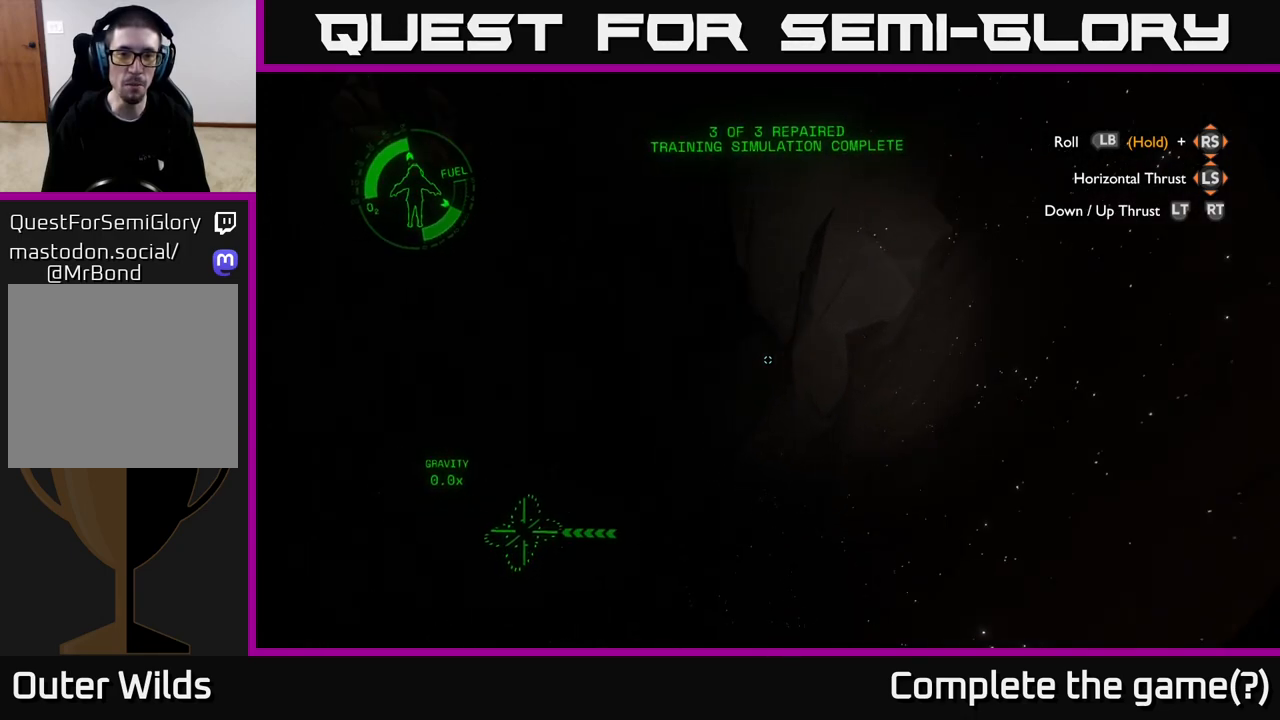
{"buttons": [], "left_stick": "center", "right_stick": "center", "events": [[150, "left_stick", "center"], [150, "right_stick", "center"]]}
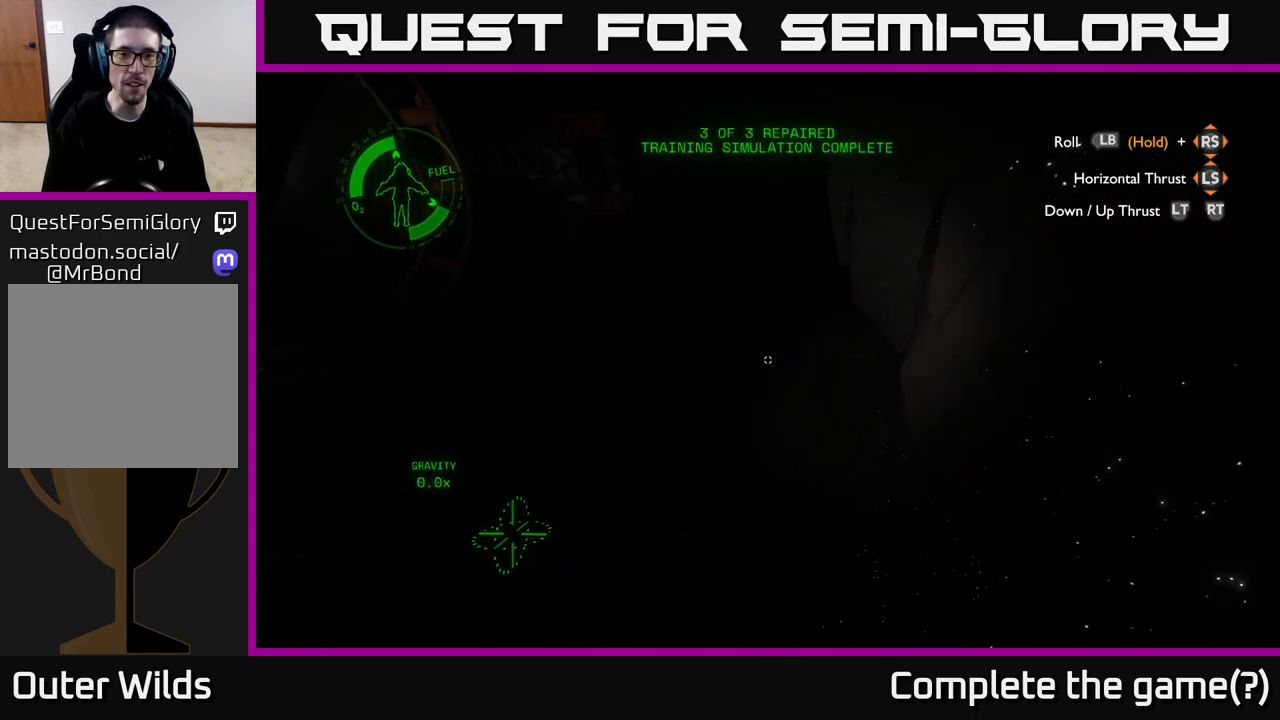
{"buttons": [], "left_stick": "up-left", "right_stick": "center", "events": [[50, "right_stick", "left"], [100, "right_stick", "up-left"], [433, "left_stick", "up-left"], [433, "right_stick", "center"]]}
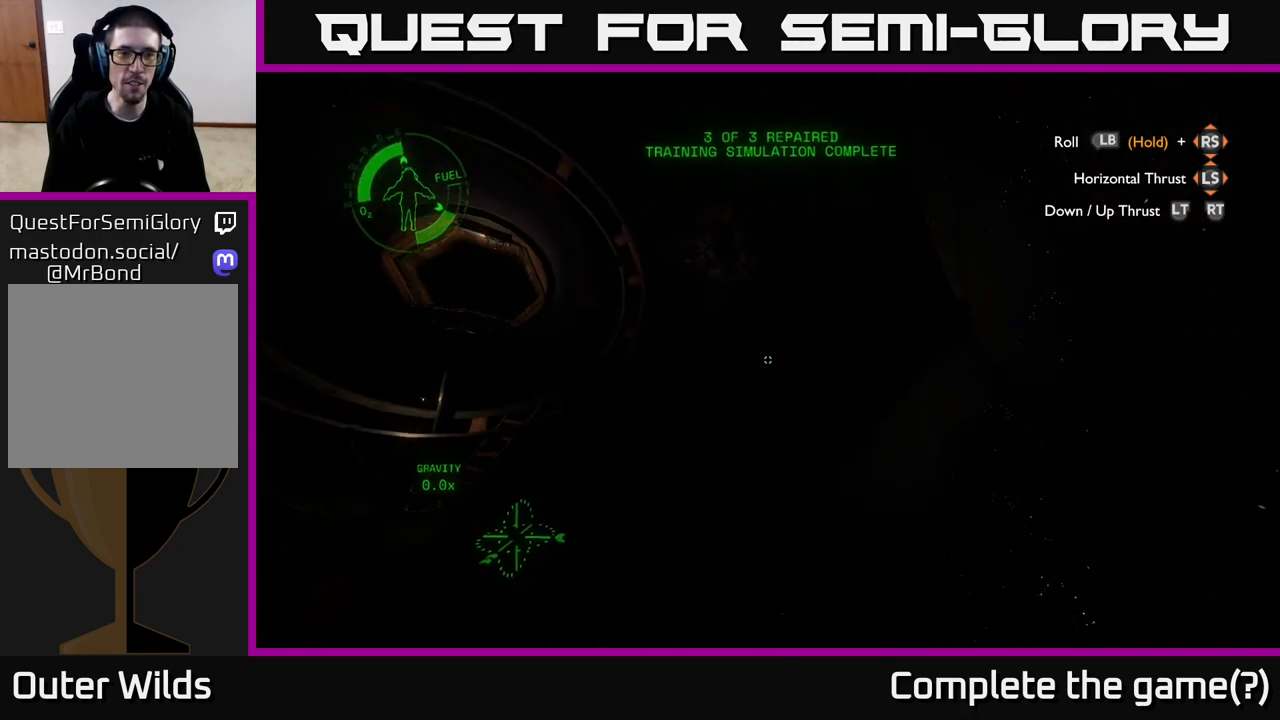
{"buttons": [], "left_stick": "up", "right_stick": "center", "events": [[150, "right_stick", "left"], [367, "right_stick", "up-left"], [483, "left_stick", "up"], [500, "right_stick", "center"]]}
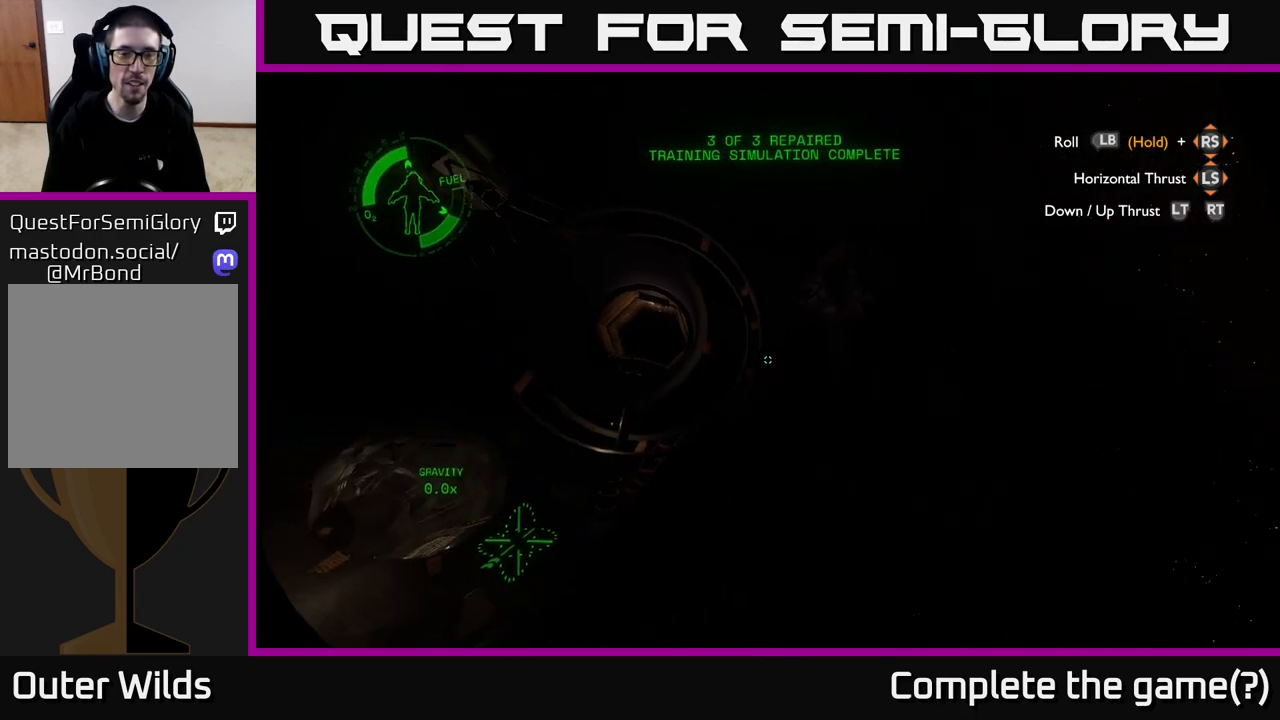
{"buttons": [], "left_stick": "up-left", "right_stick": "left", "events": [[283, "left_stick", "center"], [417, "left_stick", "up-left"], [483, "right_stick", "left"]]}
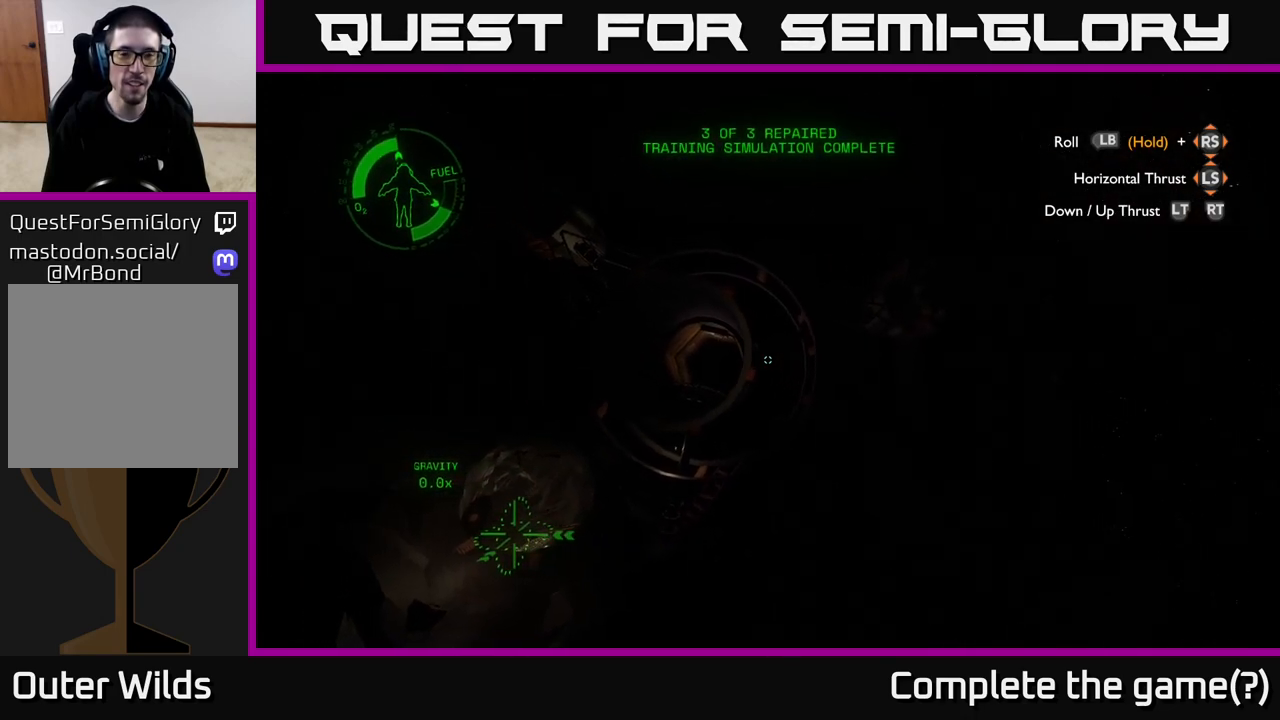
{"buttons": [], "left_stick": "up", "right_stick": "left", "events": [[183, "left_stick", "up"], [183, "right_stick", "center"], [433, "right_stick", "left"]]}
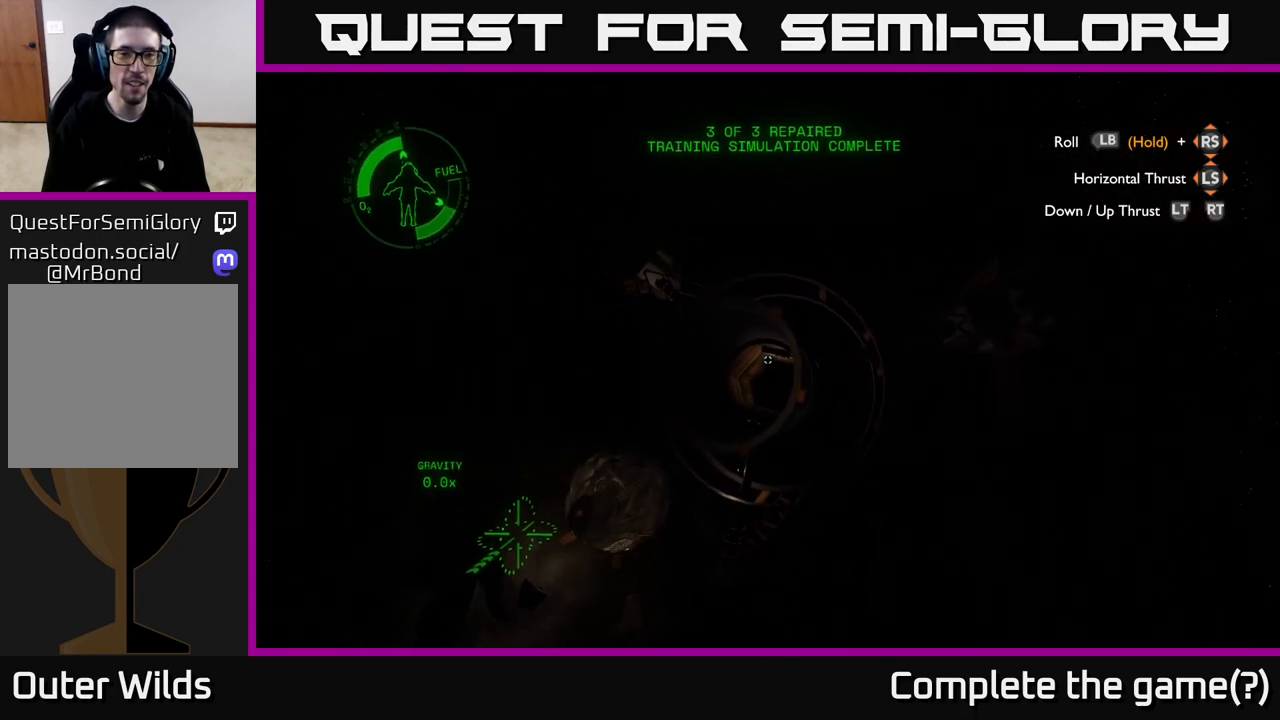
{"buttons": [], "left_stick": "center", "right_stick": "up-left", "events": [[117, "right_stick", "center"], [333, "right_stick", "left"], [383, "left_stick", "center"], [400, "right_stick", "up-left"]]}
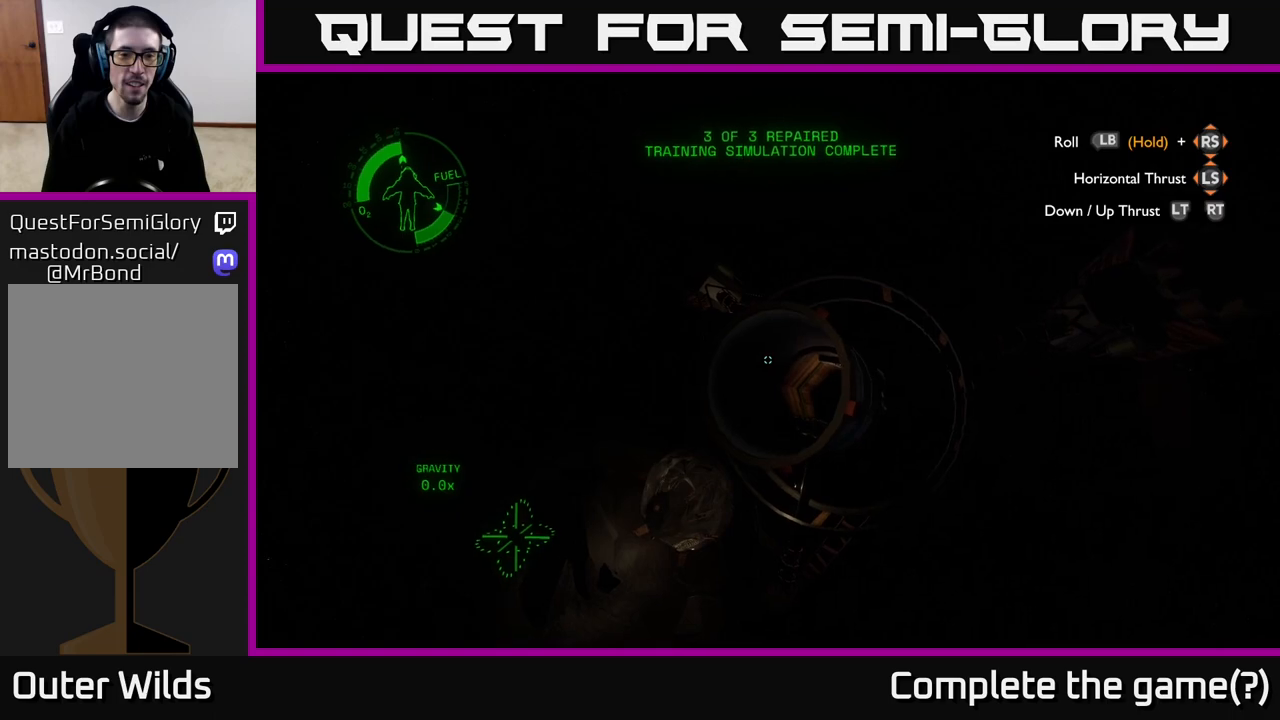
{"buttons": [], "left_stick": "up", "right_stick": "center", "events": [[50, "left_stick", "up"], [67, "right_stick", "center"]]}
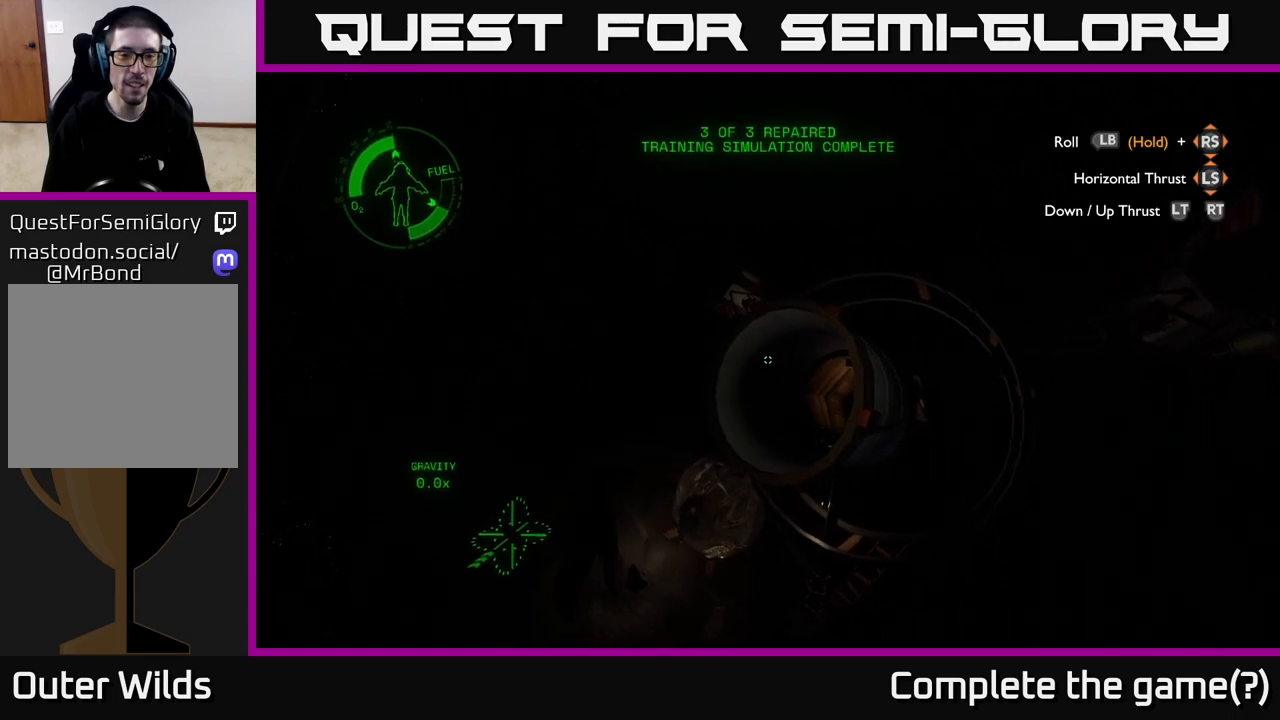
{"buttons": [], "left_stick": "up", "right_stick": "up", "events": [[17, "right_stick", "up"]]}
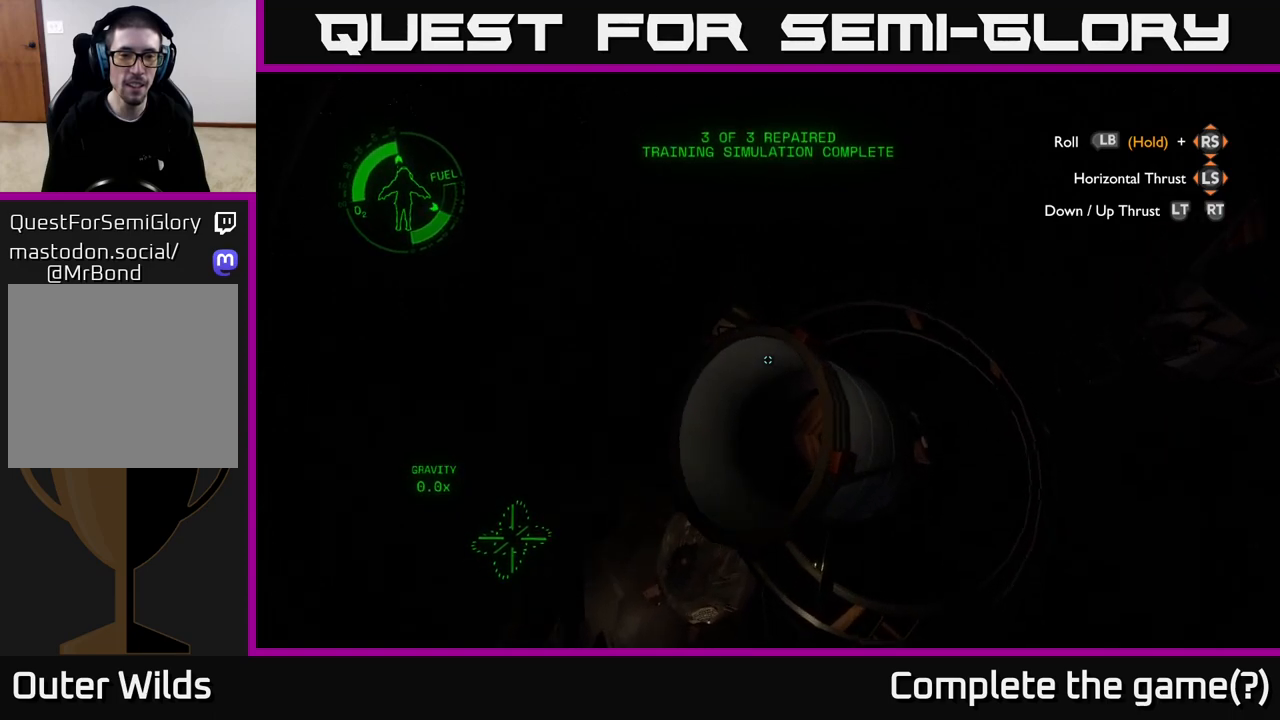
{"buttons": [], "left_stick": "up-right", "right_stick": "up", "events": [[67, "right_stick", "center"], [317, "left_stick", "up-right"], [433, "right_stick", "up"]]}
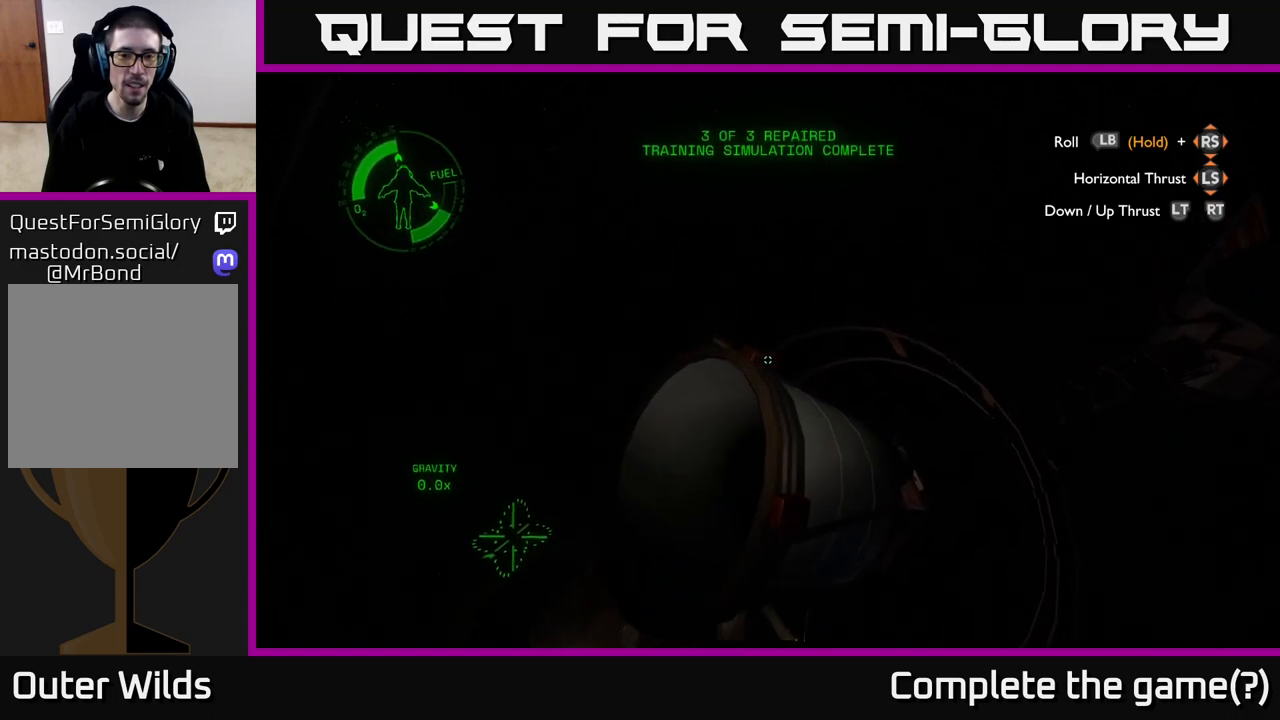
{"buttons": [], "left_stick": "center", "right_stick": "right", "events": [[167, "right_stick", "center"], [233, "right_stick", "right"], [383, "left_stick", "center"]]}
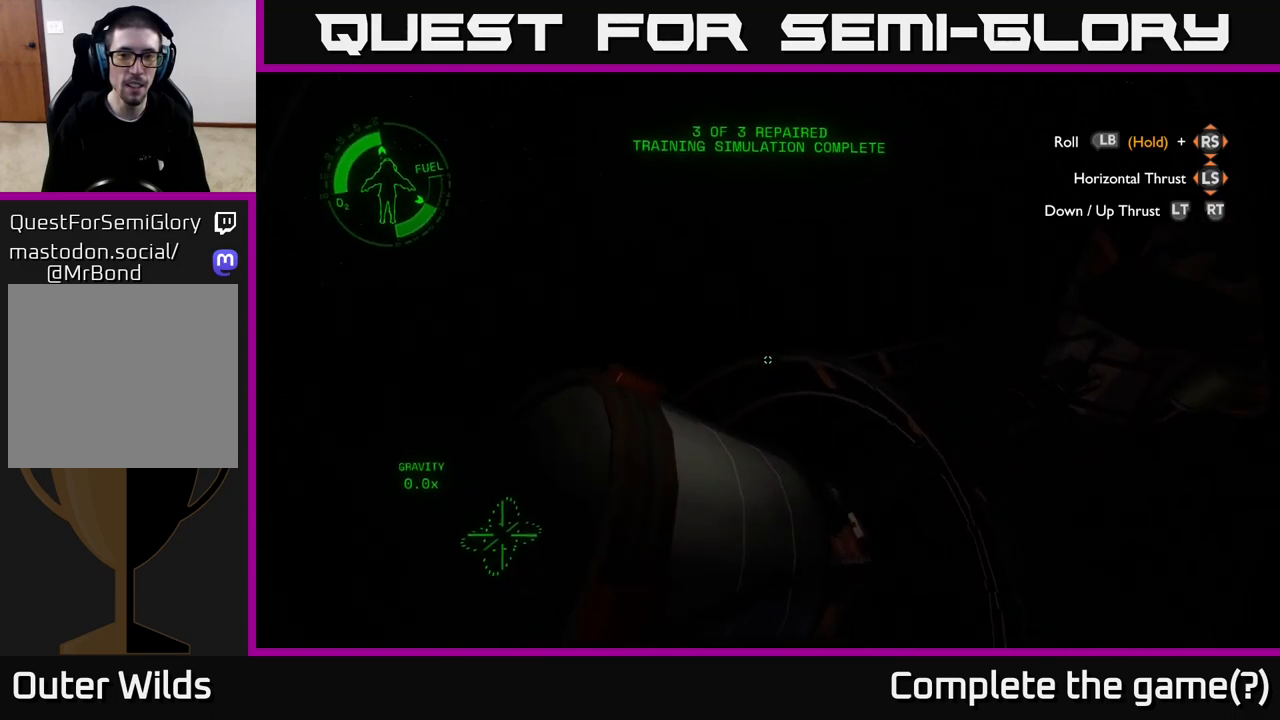
{"buttons": [], "left_stick": "center", "right_stick": "right", "events": [[133, "right_stick", "center"], [383, "right_stick", "right"]]}
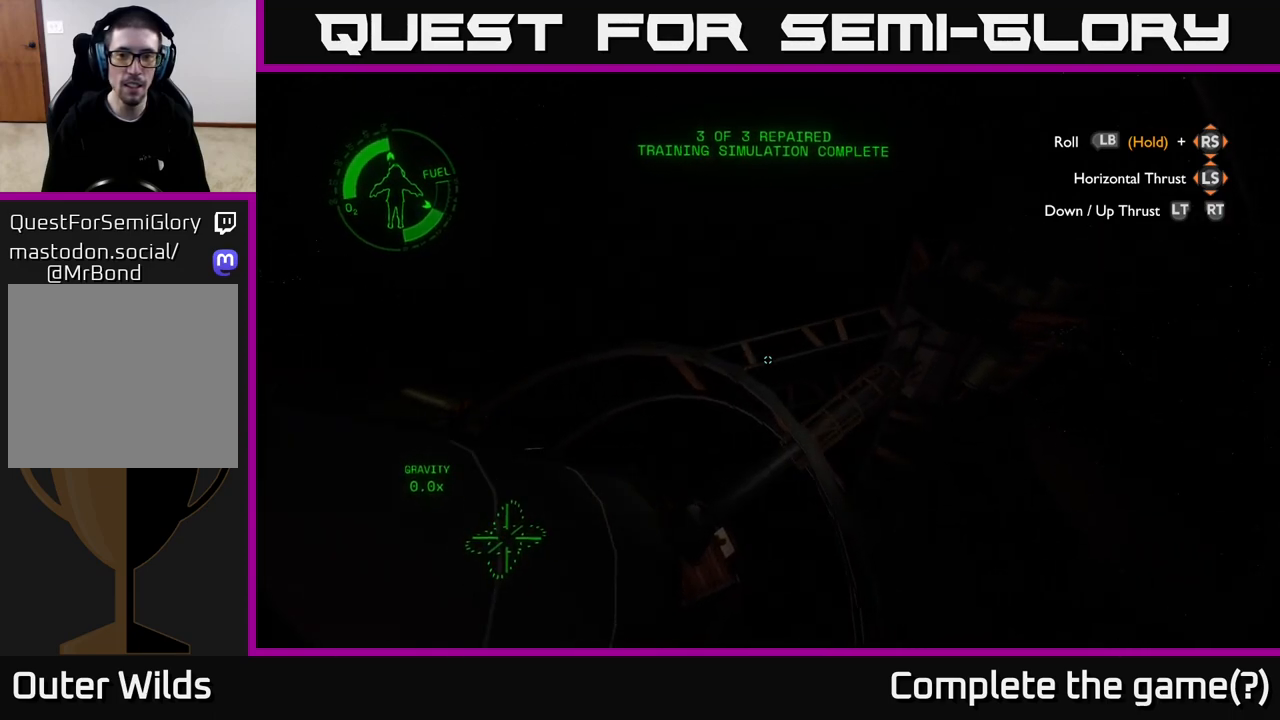
{"buttons": [], "left_stick": "center", "right_stick": "right", "events": [[17, "right_stick", "up-right"], [150, "right_stick", "center"], [483, "right_stick", "right"]]}